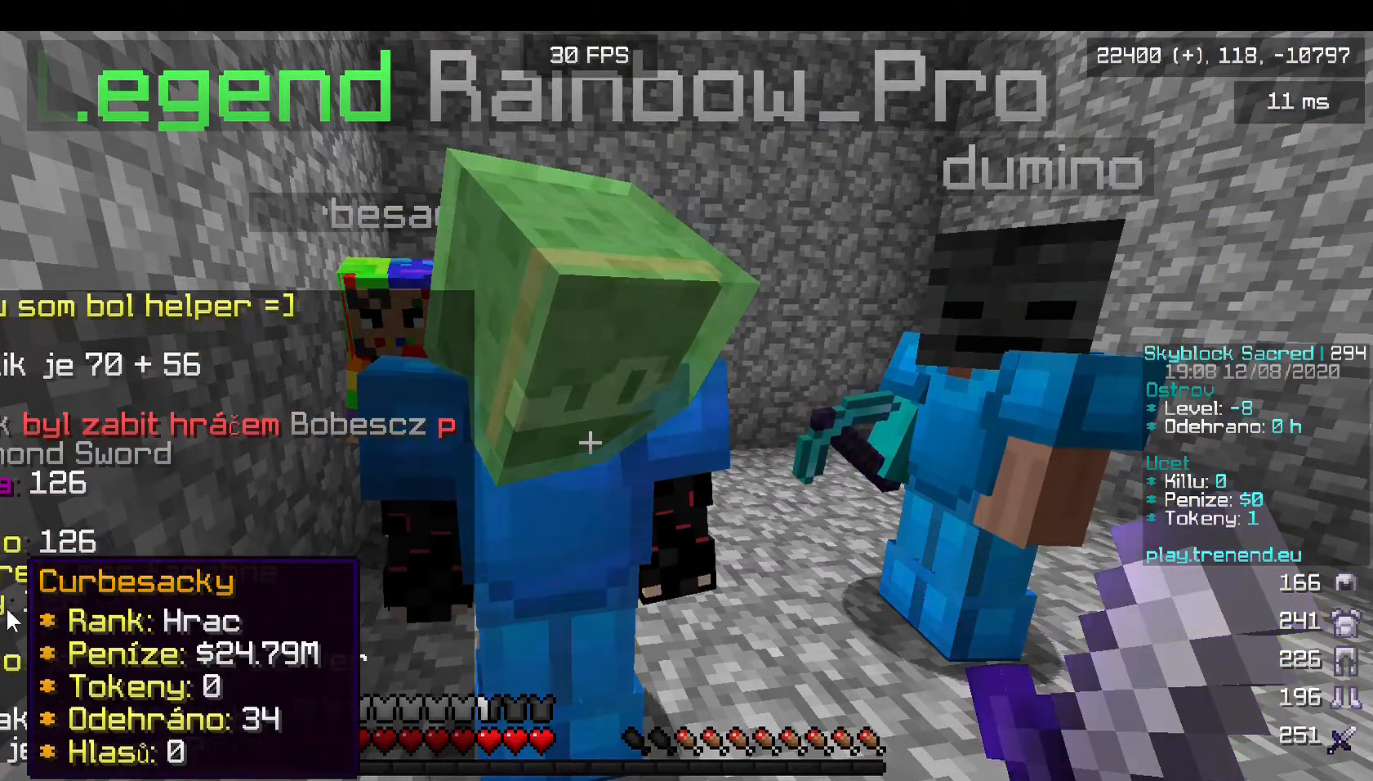
Gameplay with keyboard and mouse; each line is a JSON object with the keys and mouse buttons held at the frame after it. "events" lists presses ("down") and releases ("up") of "a", "d", "s", "w", "mouse_left" and "mouse_right" between this image and that frame as [ms after this image, input, new state], when the widget could be followed in between. "mouse_left", "mouse_right" = the "left", "right" buttons of the "mouse" list. No other keys are recorded. Fast repeated clicks can show as one long hold. Mouse movement is not recorded.
{"keys": [], "mouse": [], "events": []}
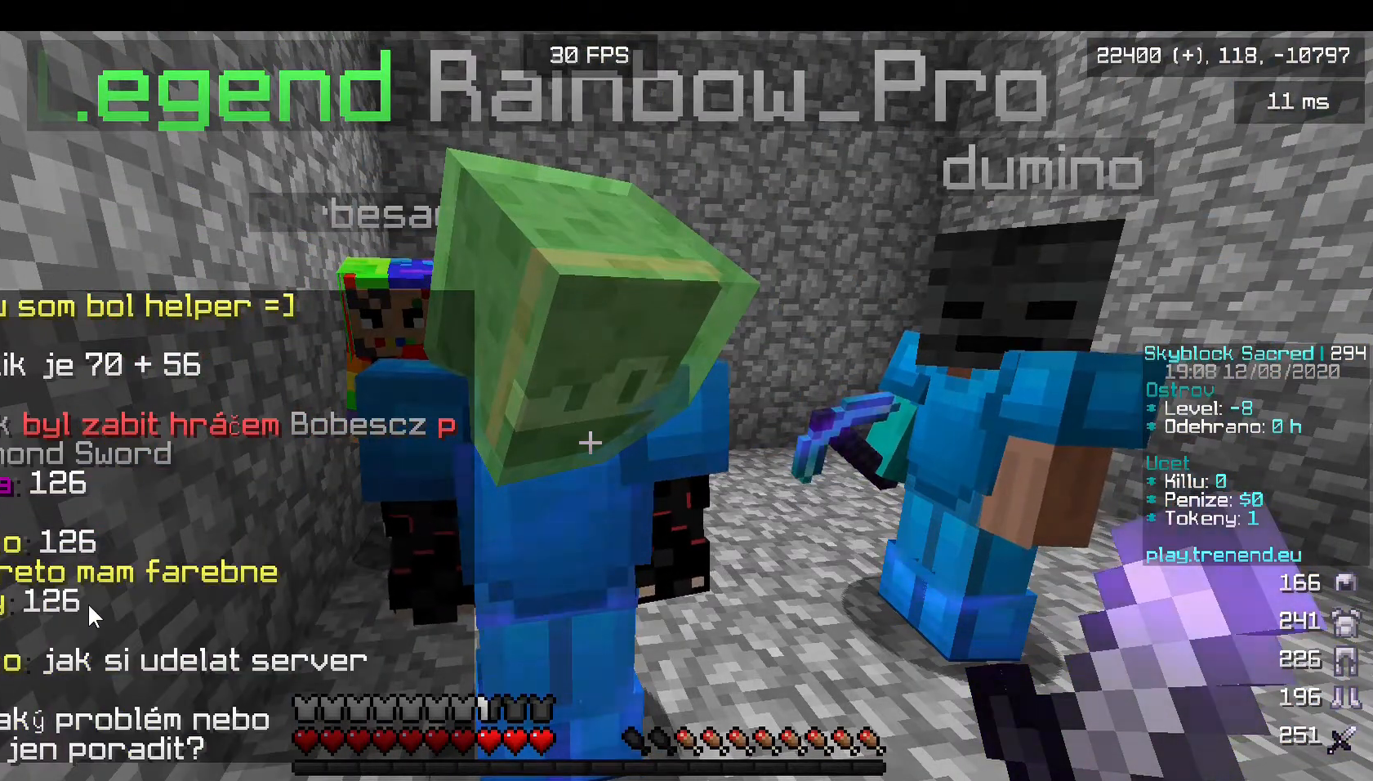
{"keys": [], "mouse": [], "events": []}
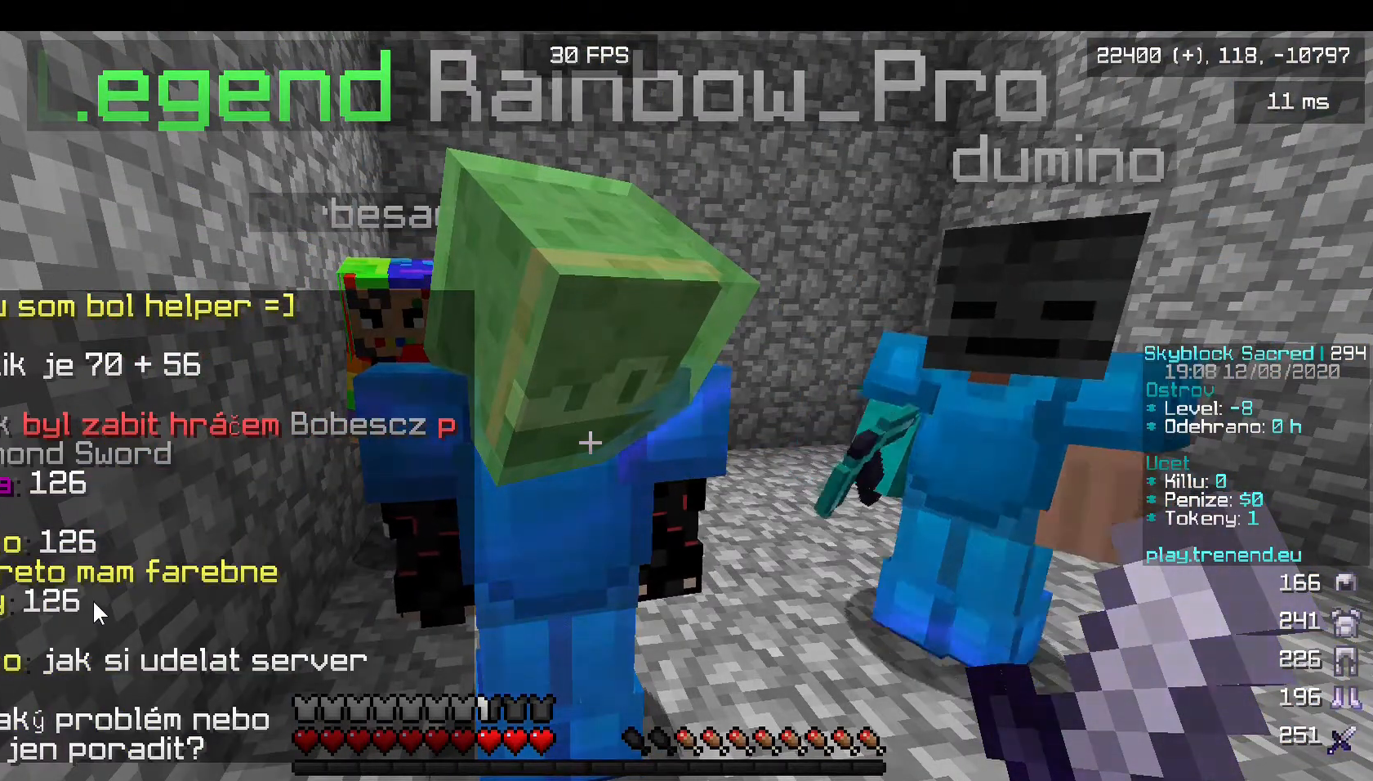
{"keys": [], "mouse": [], "events": []}
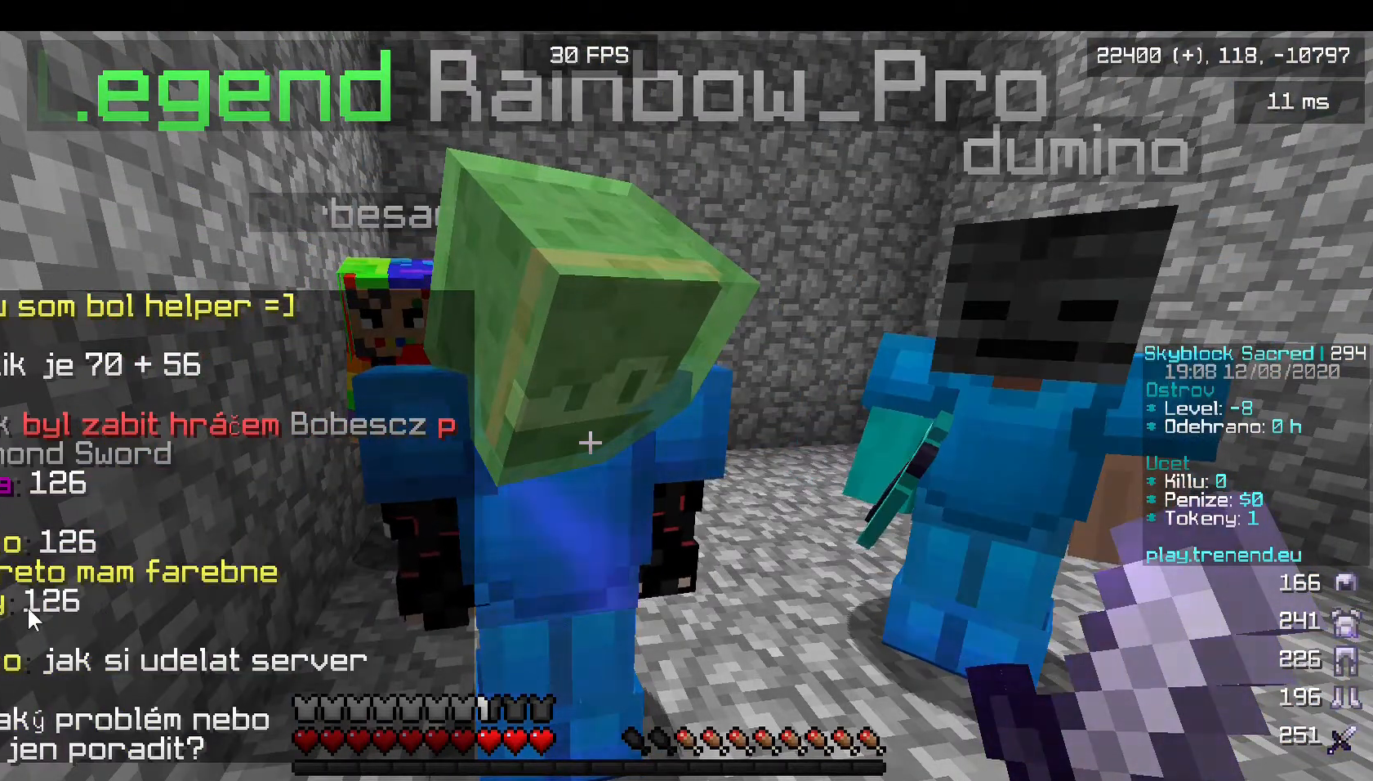
{"keys": [], "mouse": [], "events": []}
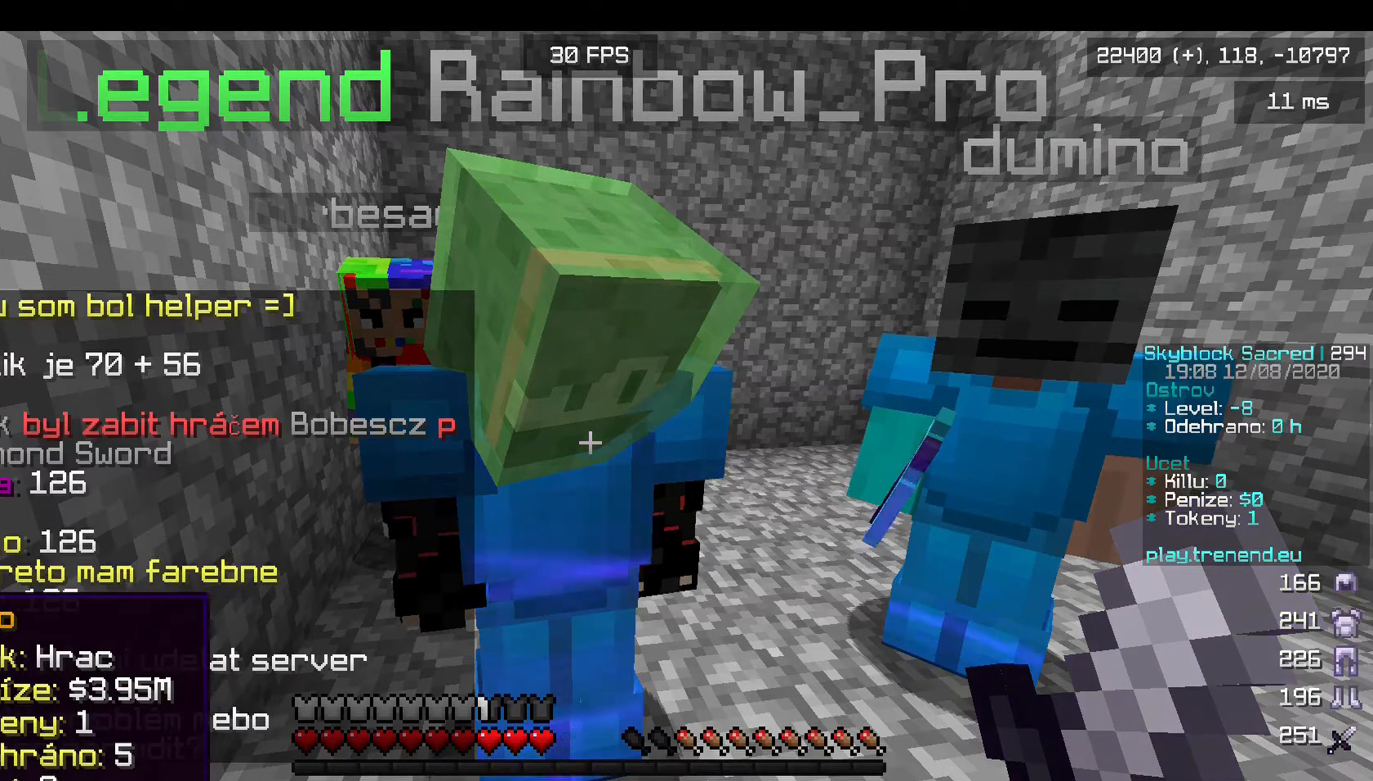
{"keys": [], "mouse": [], "events": []}
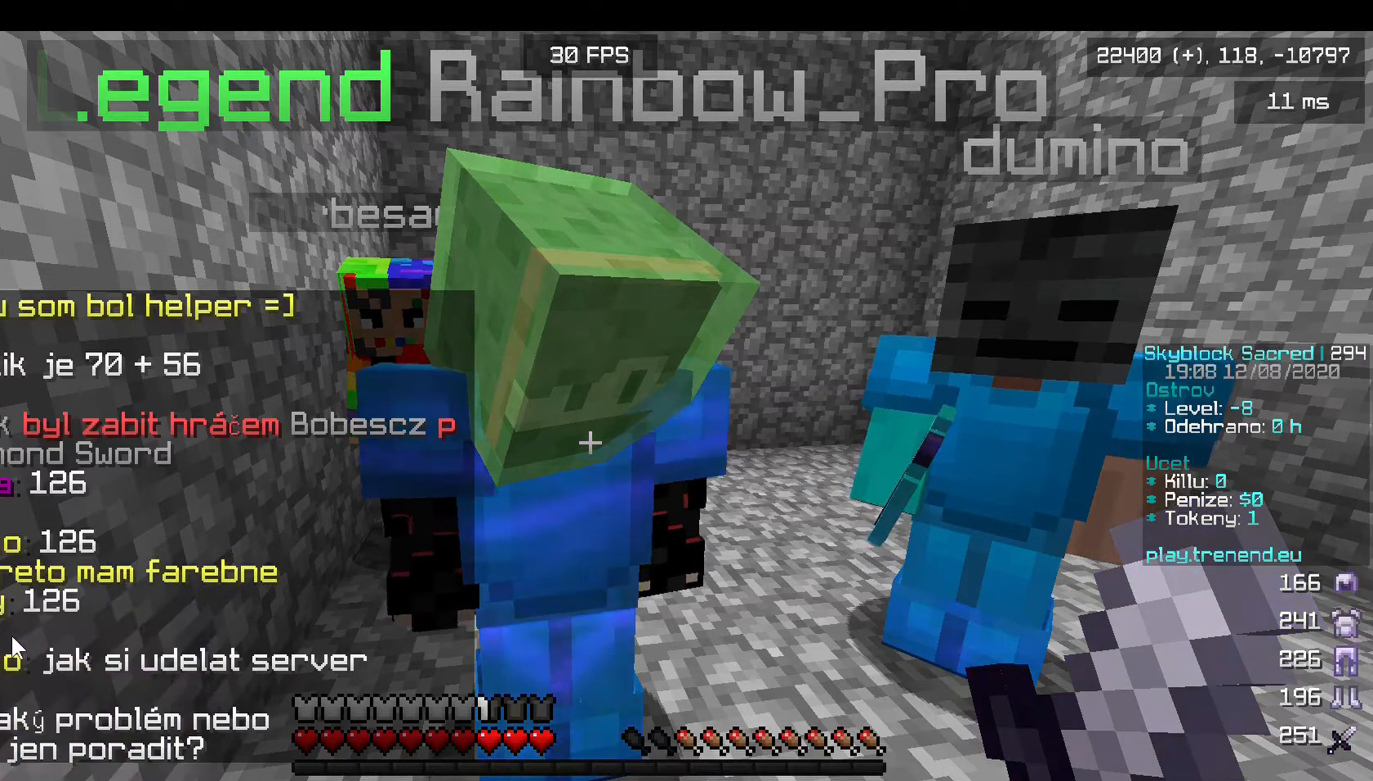
{"keys": [], "mouse": [], "events": []}
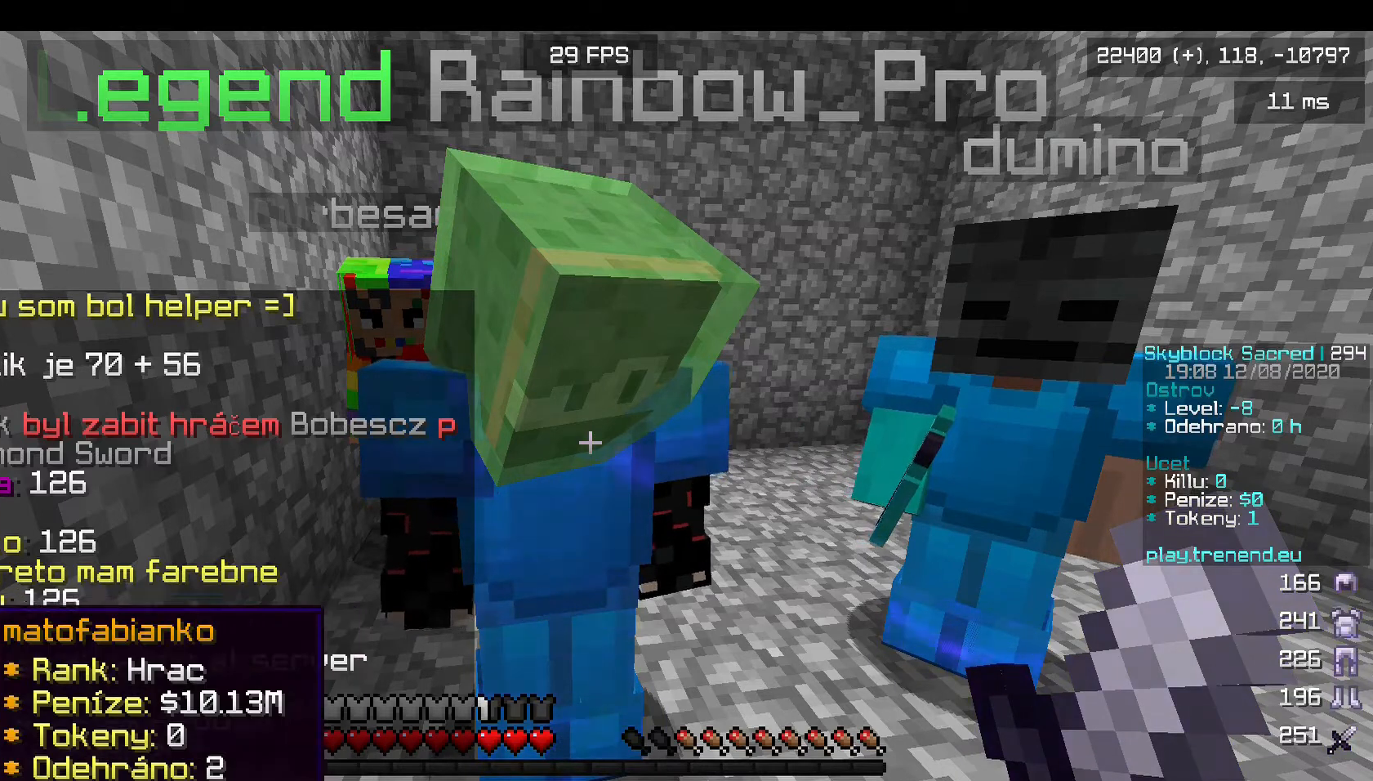
{"keys": [], "mouse": [], "events": []}
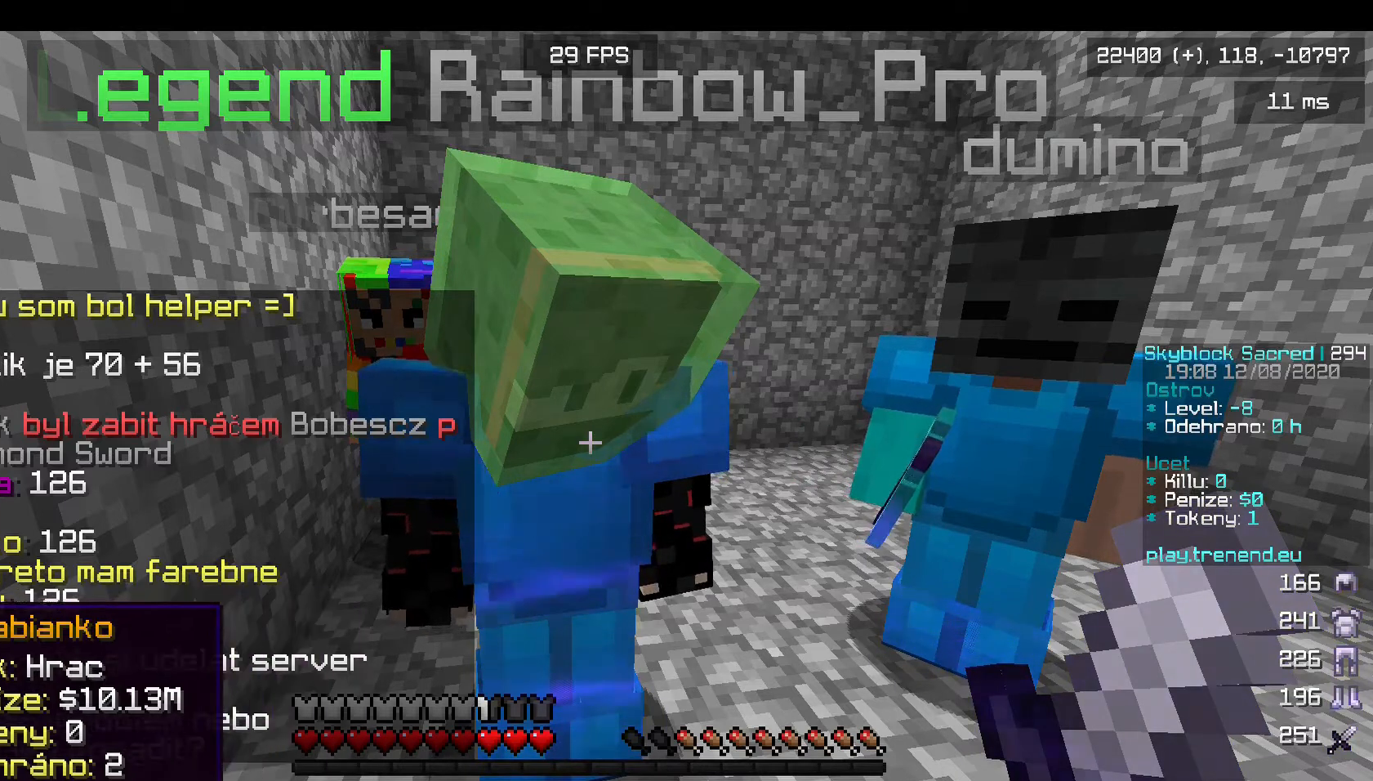
{"keys": [], "mouse": [], "events": []}
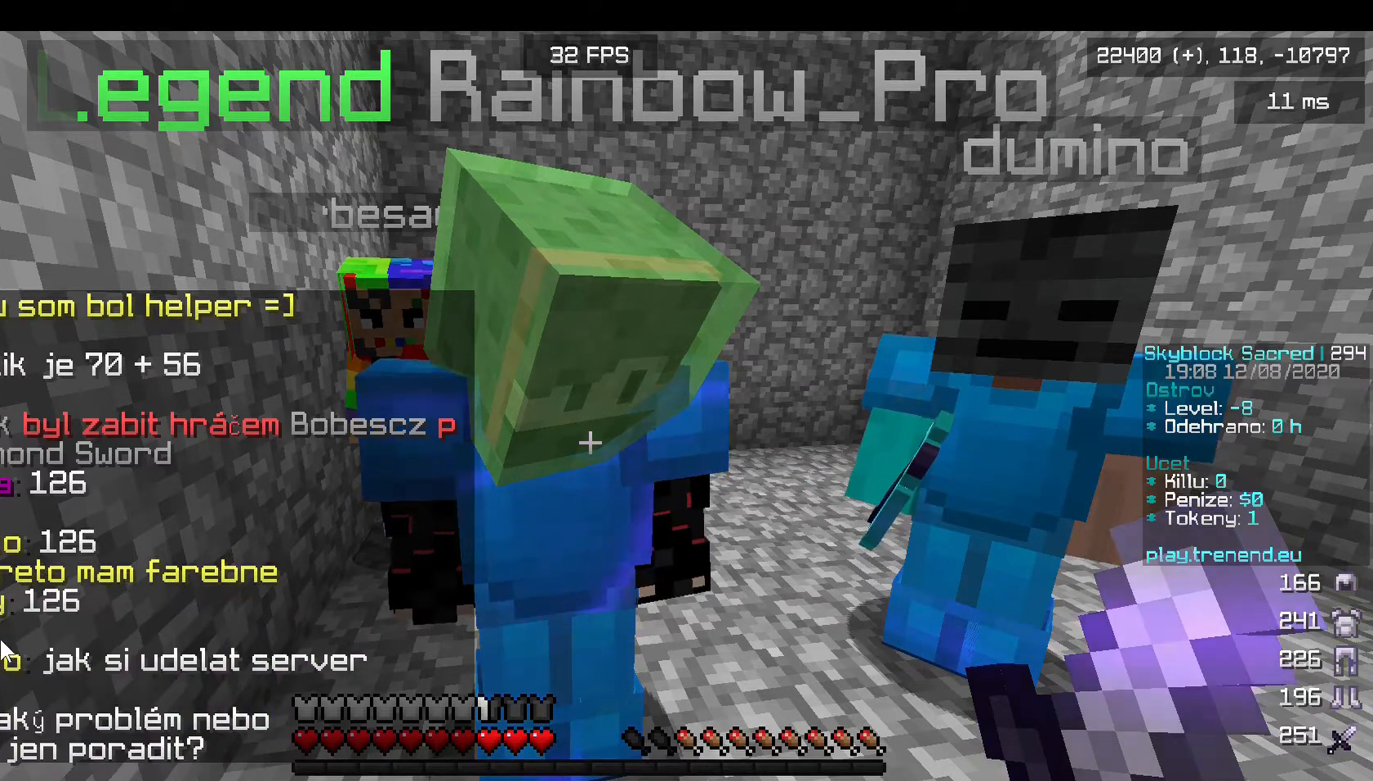
{"keys": [], "mouse": [], "events": []}
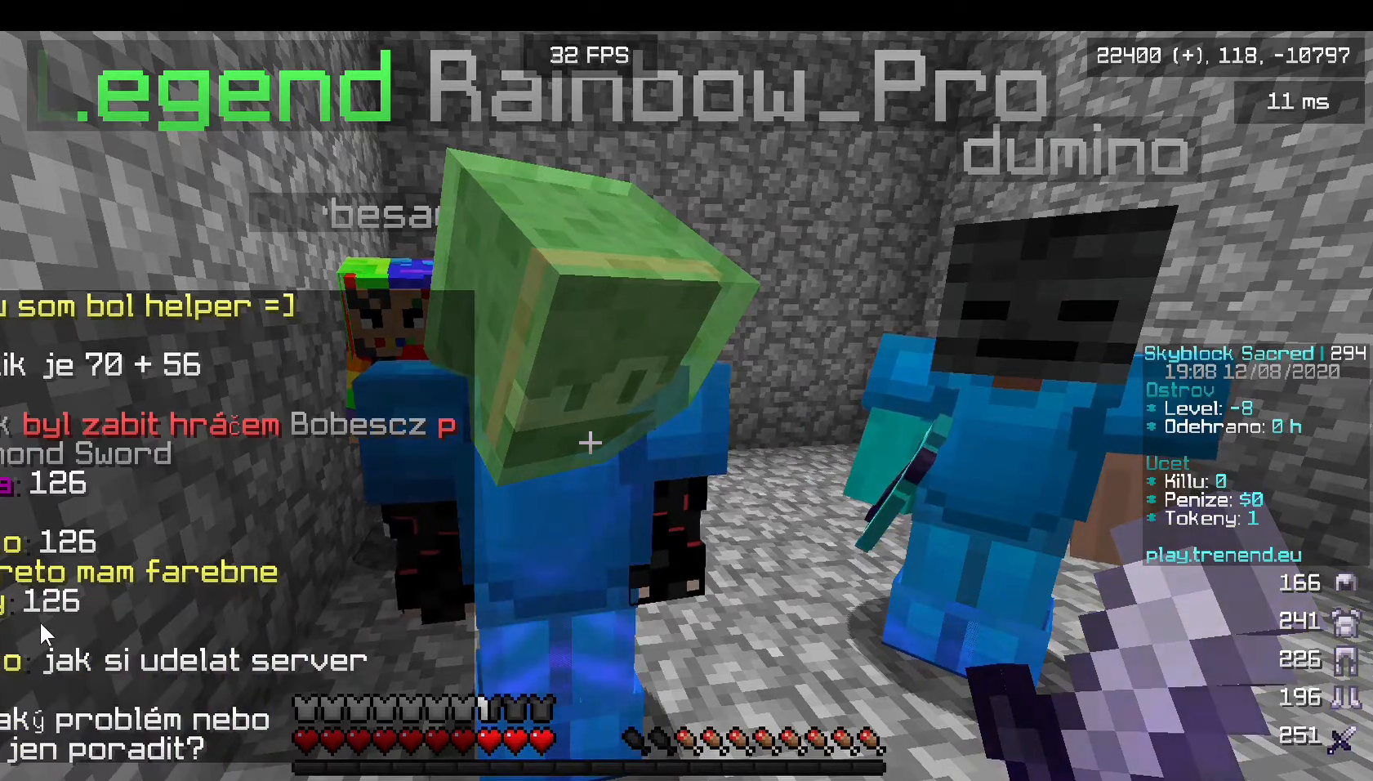
{"keys": [], "mouse": [], "events": []}
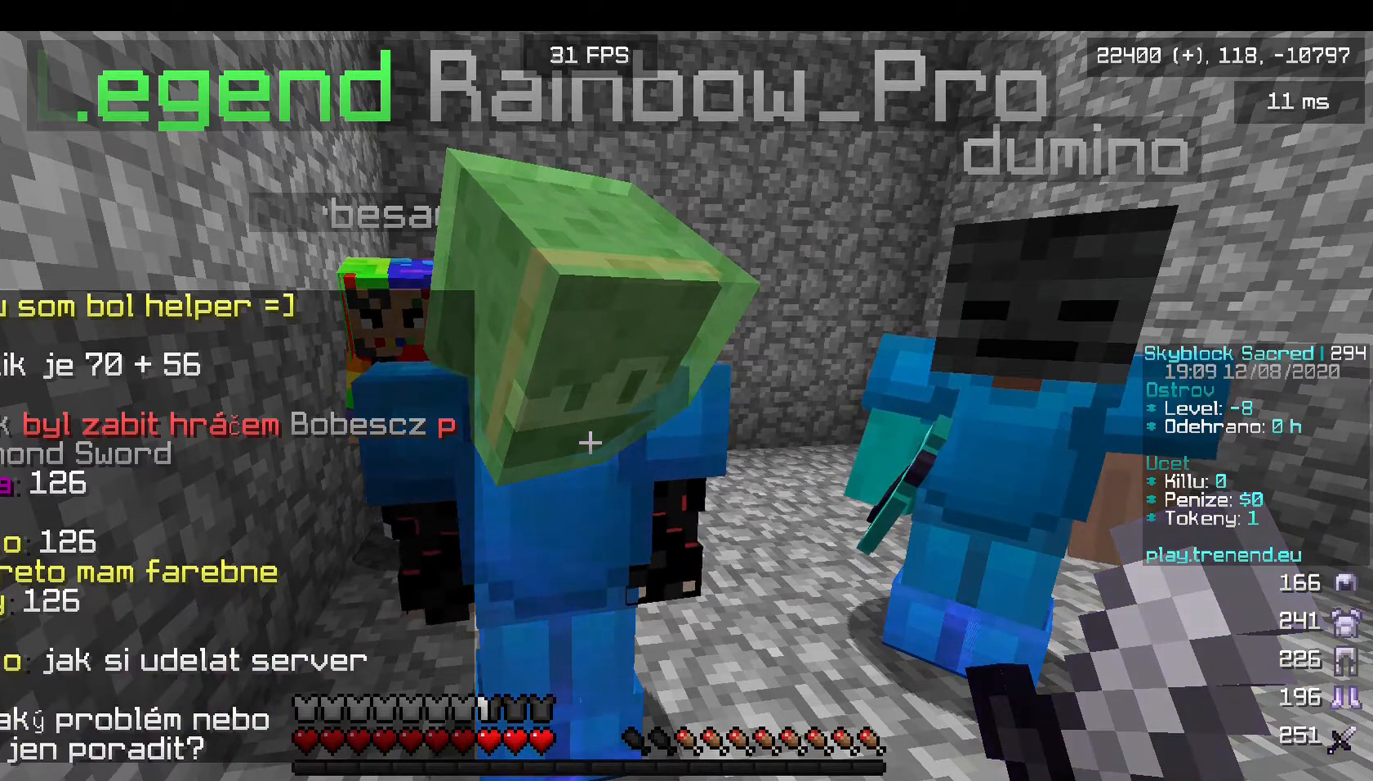
{"keys": ["s"], "mouse": [], "events": [[360, "s", "down"]]}
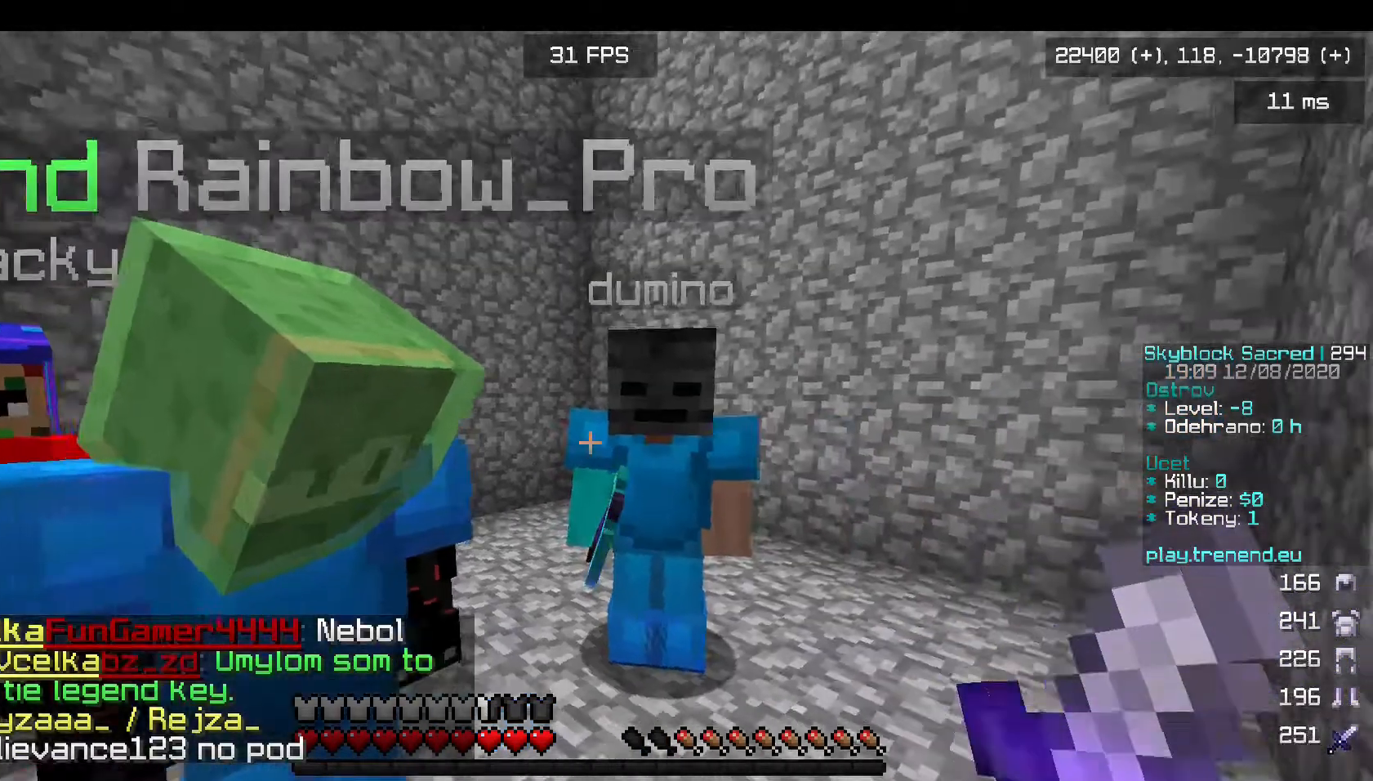
{"keys": ["d"], "mouse": [], "events": [[160, "s", "up"], [280, "d", "down"]]}
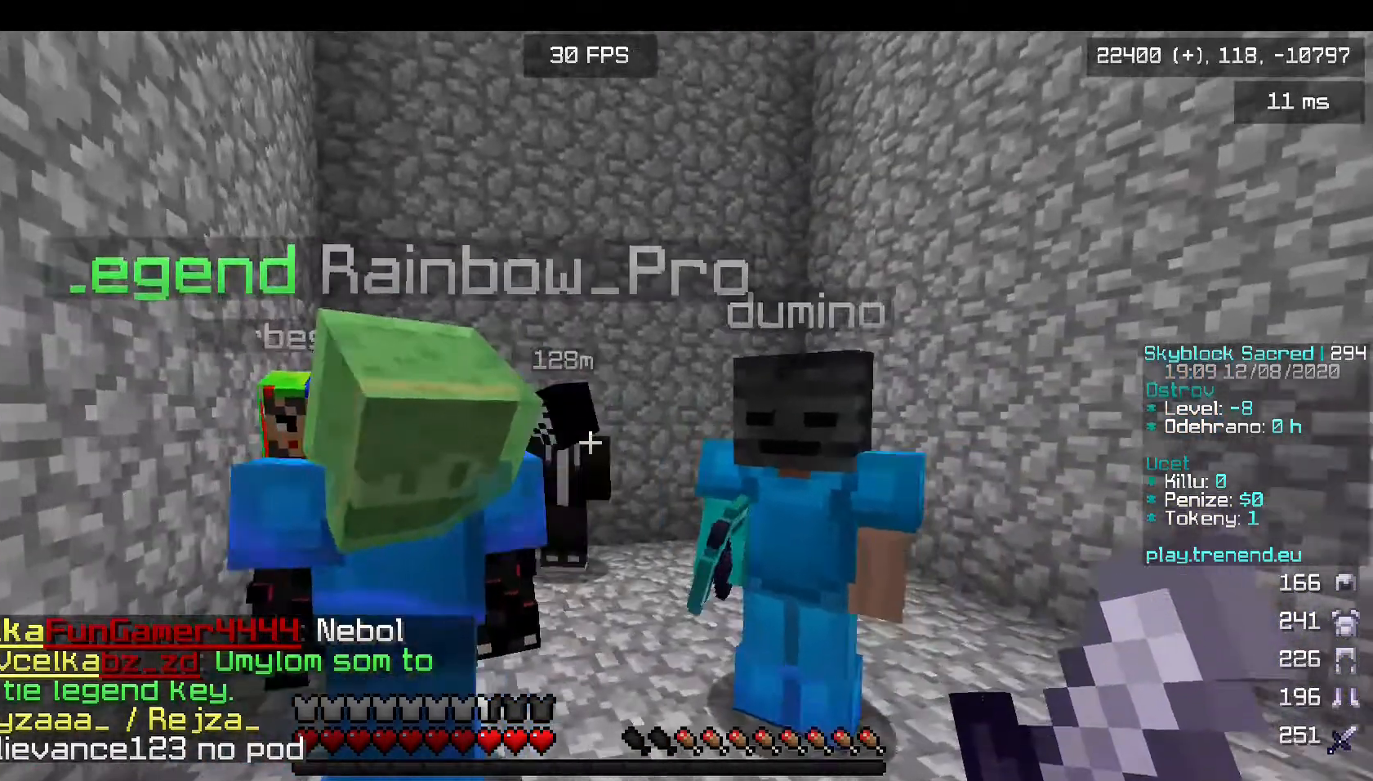
{"keys": [], "mouse": [], "events": [[120, "d", "up"]]}
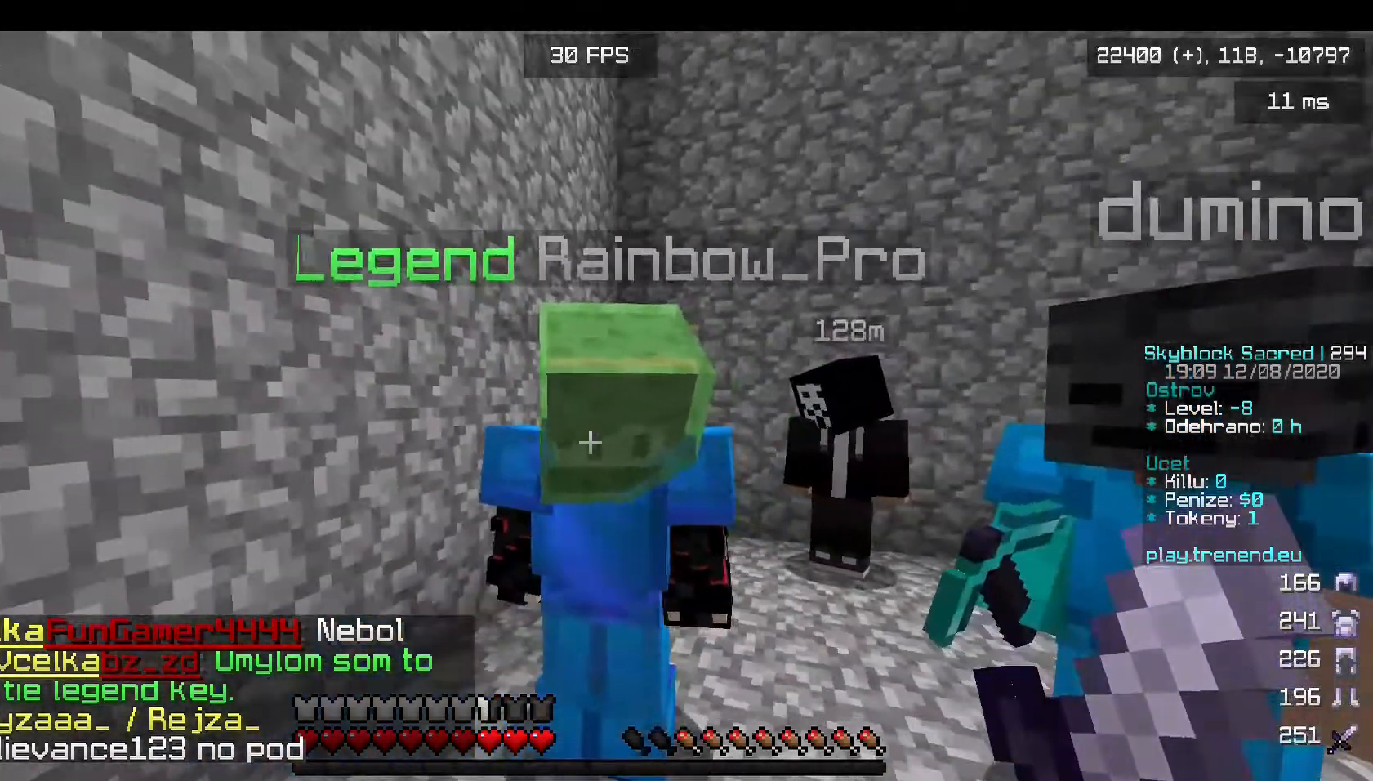
{"keys": [], "mouse": ["right"], "events": [[40, "mouse_right", "down"], [200, "mouse_right", "up"], [240, "mouse_right", "down"]]}
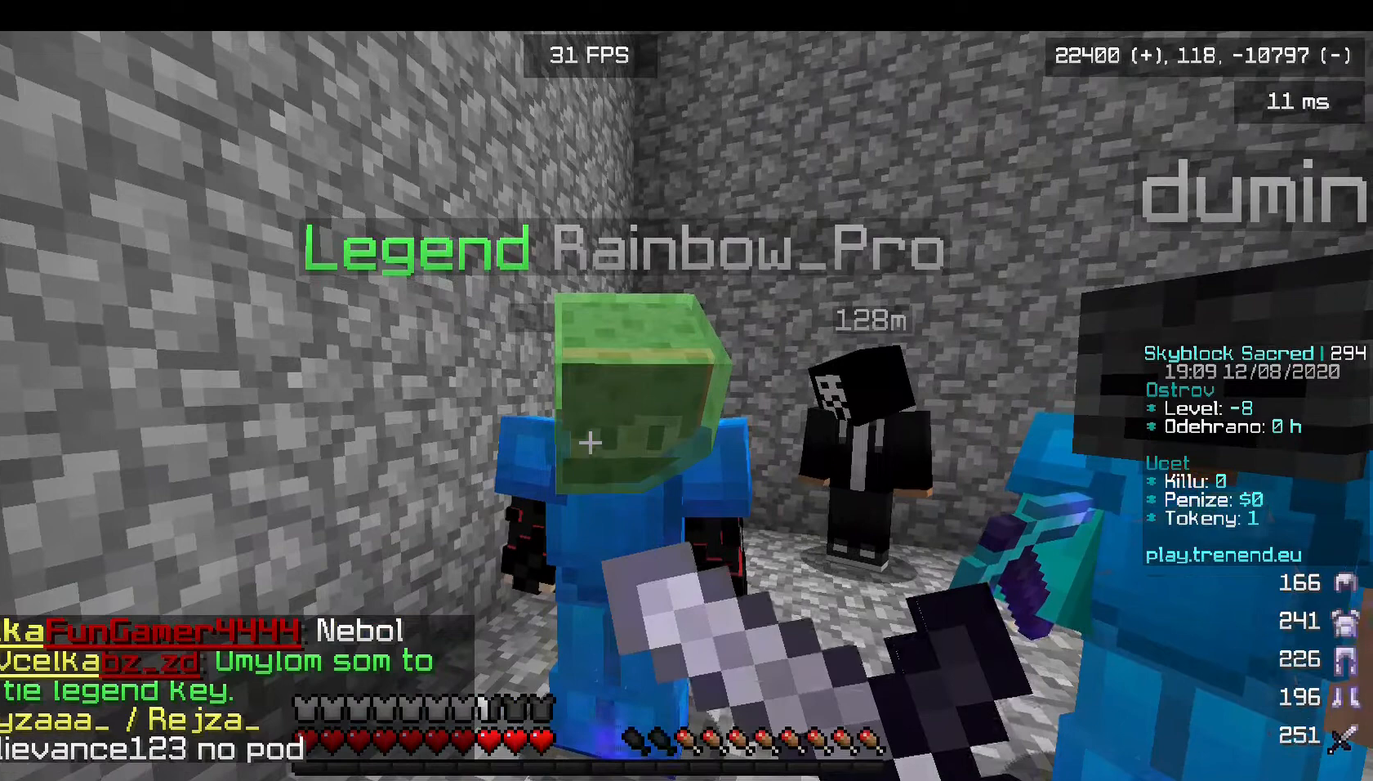
{"keys": [], "mouse": [], "events": [[120, "mouse_right", "up"]]}
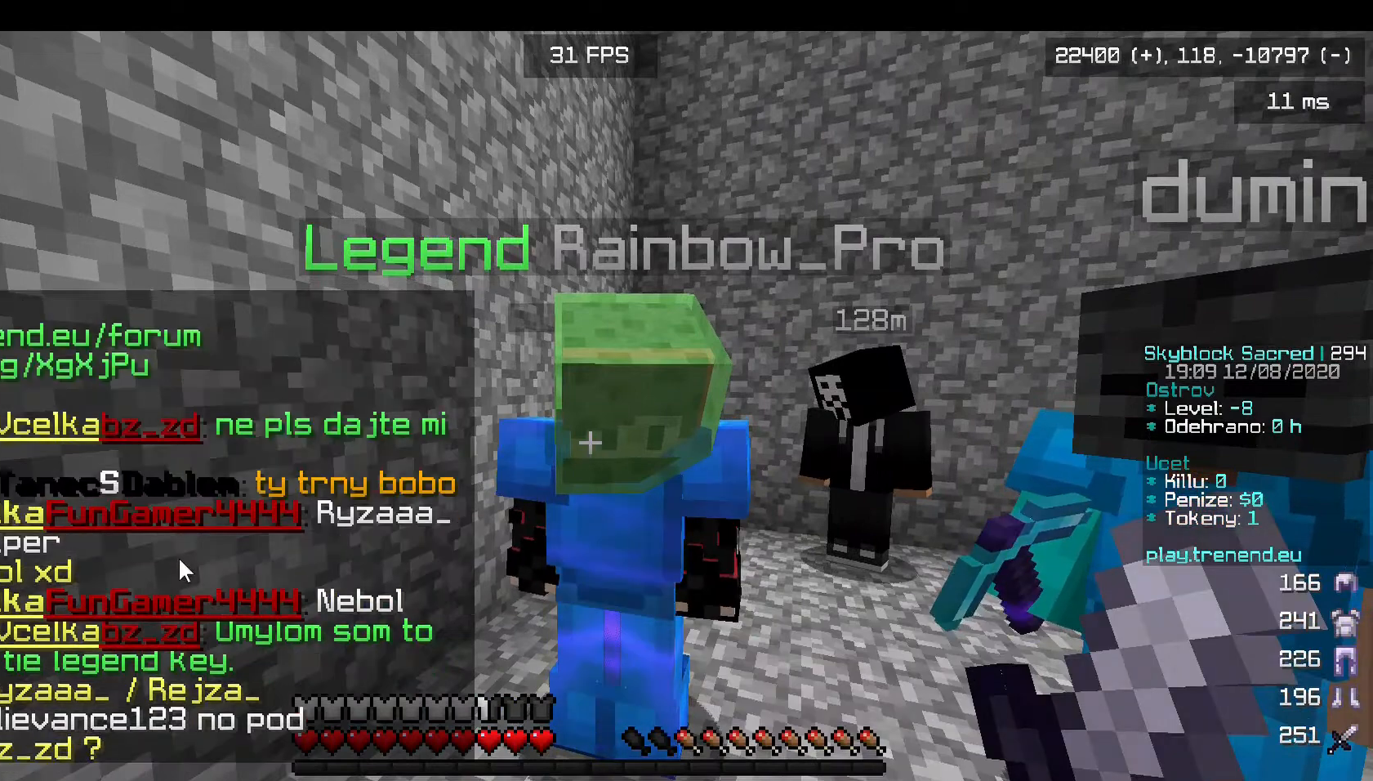
{"keys": [], "mouse": [], "events": []}
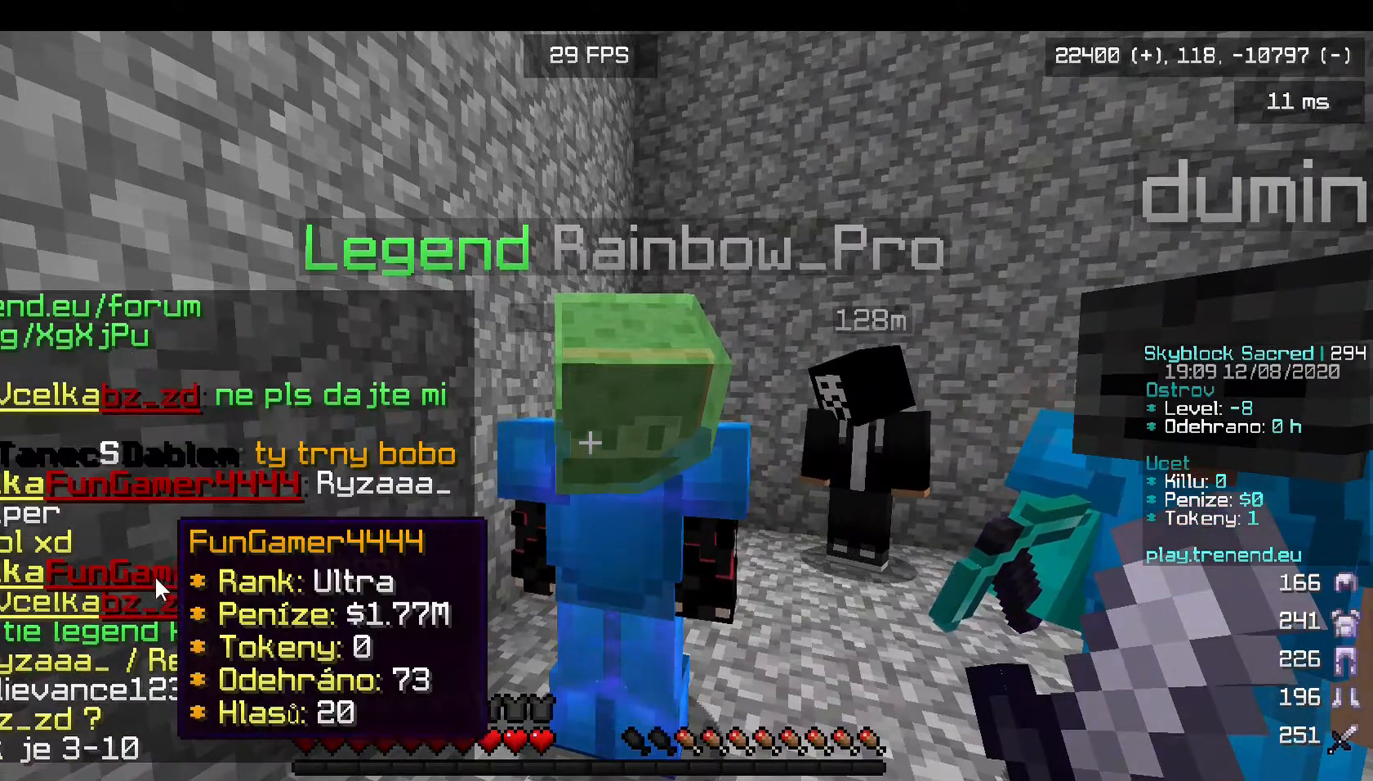
{"keys": [], "mouse": [], "events": []}
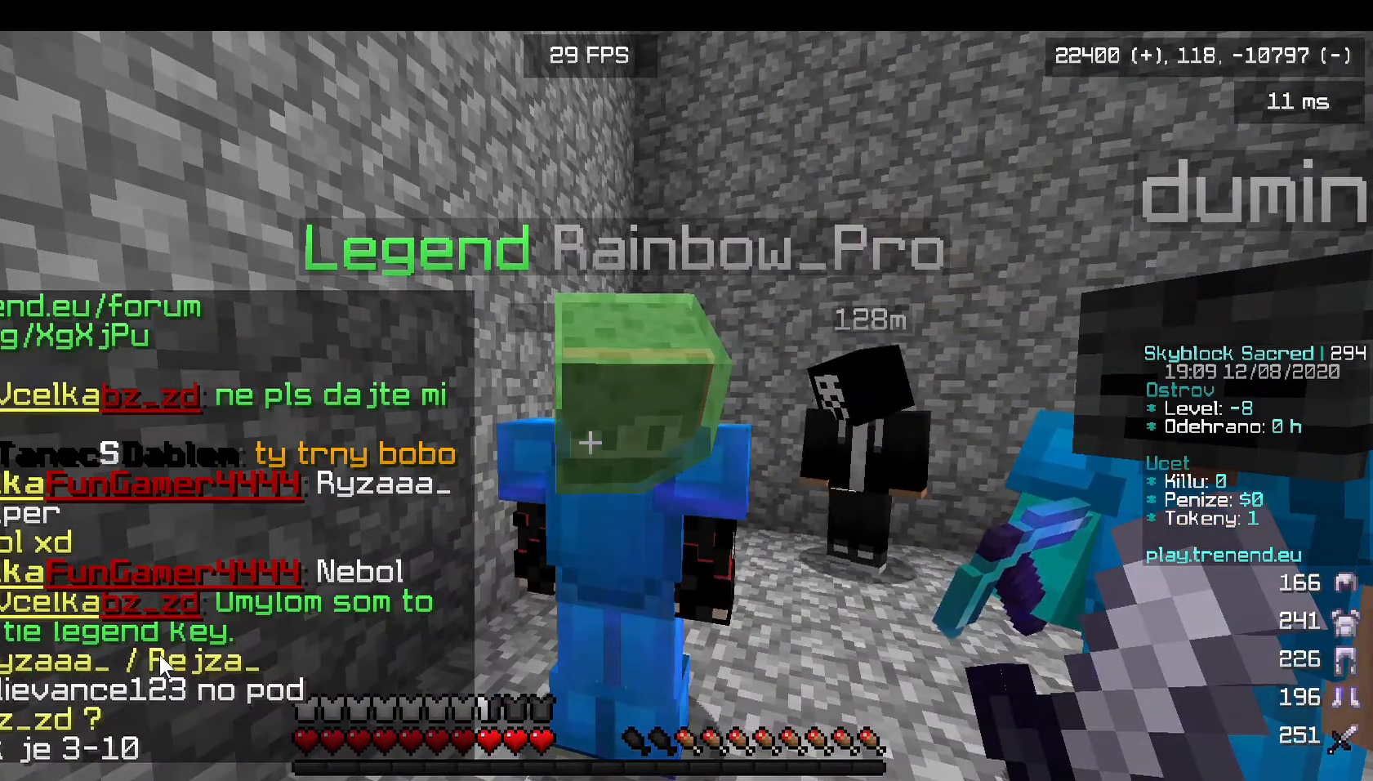
{"keys": [], "mouse": [], "events": []}
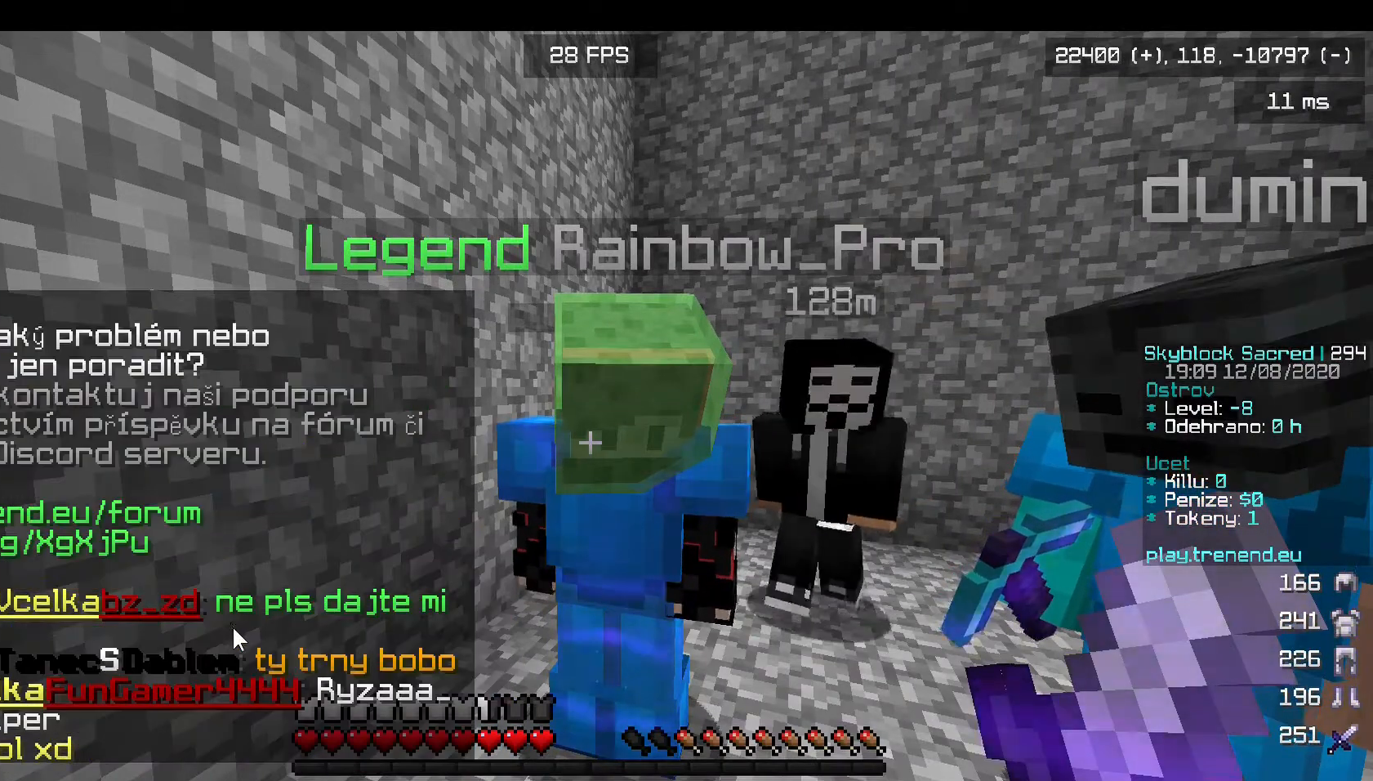
{"keys": [], "mouse": [], "events": []}